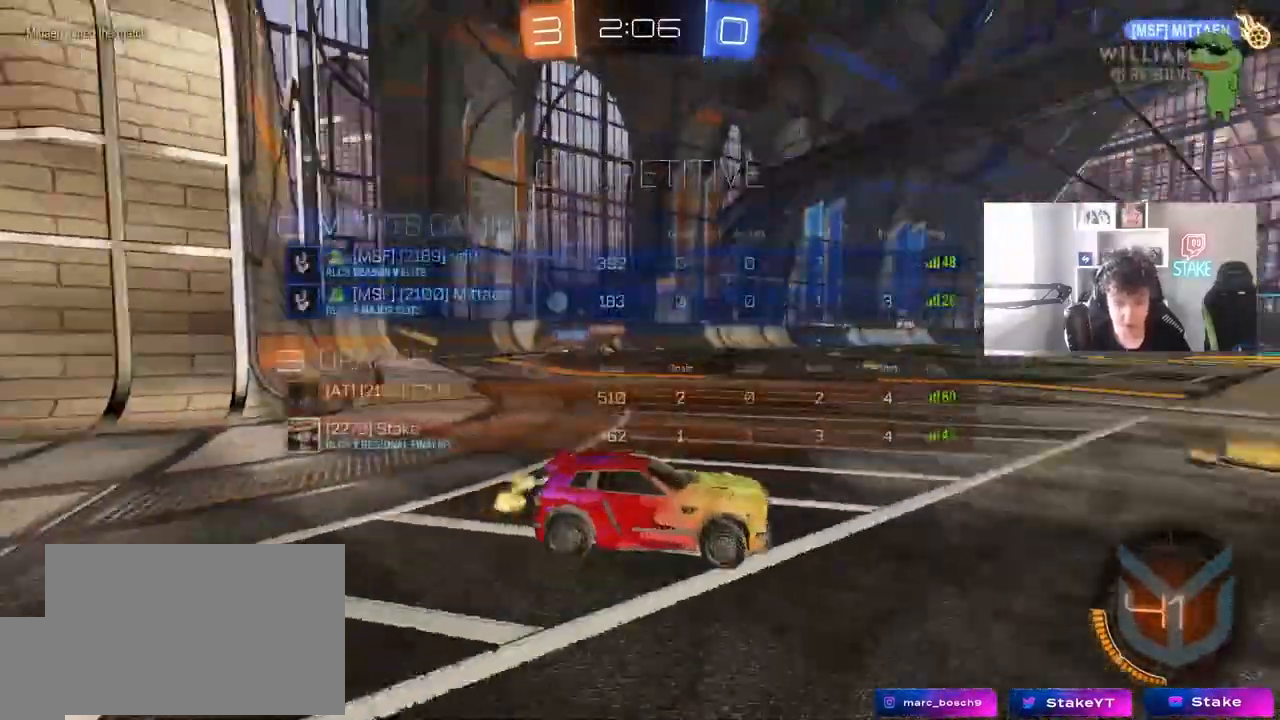
Gameplay with keyboard and mouse; each line is a JSON object with the keys and mouse buttons held at the frame after it. "events" lists presses ("down") and releases ("up") of "1", "2", "3", "4", "5", "a", "alt", "c", "caps_lock", "ctrl", "d", "e", "f", "g", "q", "r", "s", "shift", "space", "t", "tab", "v", "w", "x", "z", "mouse_left", "mouse_wheel" and "mouse_right" between this image and that frame as [ms after this image, input, new state], when the widget could be followed in between. "mouse_left", "mouse_wheel", "mouse_right" = the "left", "wheel", "right" buttons of the "mouse" list. No other keys are recorded. "wheel" means that the mouse wheel is clicked or scrolled. "mouse_move" is the direction in which the mouse moves at that frame (one of eight, or "still"), when it could be read.
{"keys": ["a", "w"], "mouse": [], "mouse_move": "still", "events": [[67, "space", "up"], [250, "a", "down"], [300, "shift", "down"], [433, "shift", "up"]]}
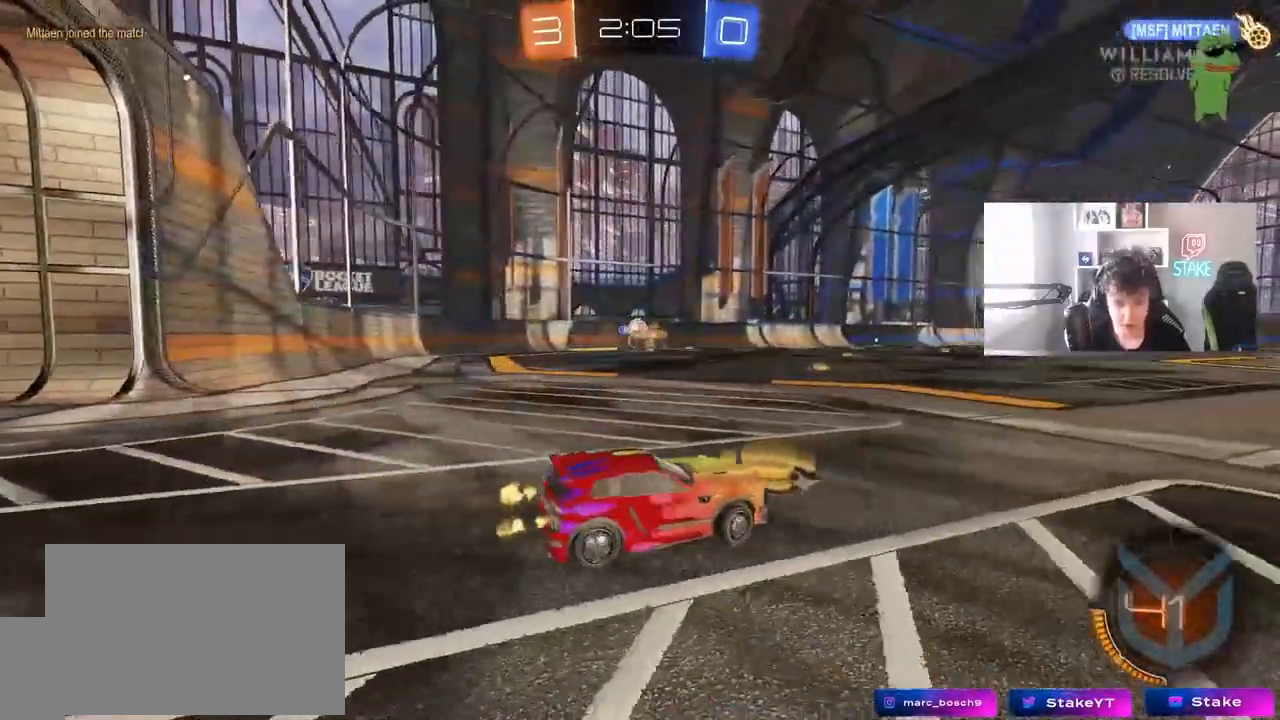
{"keys": ["w"], "mouse": [], "mouse_move": "still", "events": [[350, "a", "up"]]}
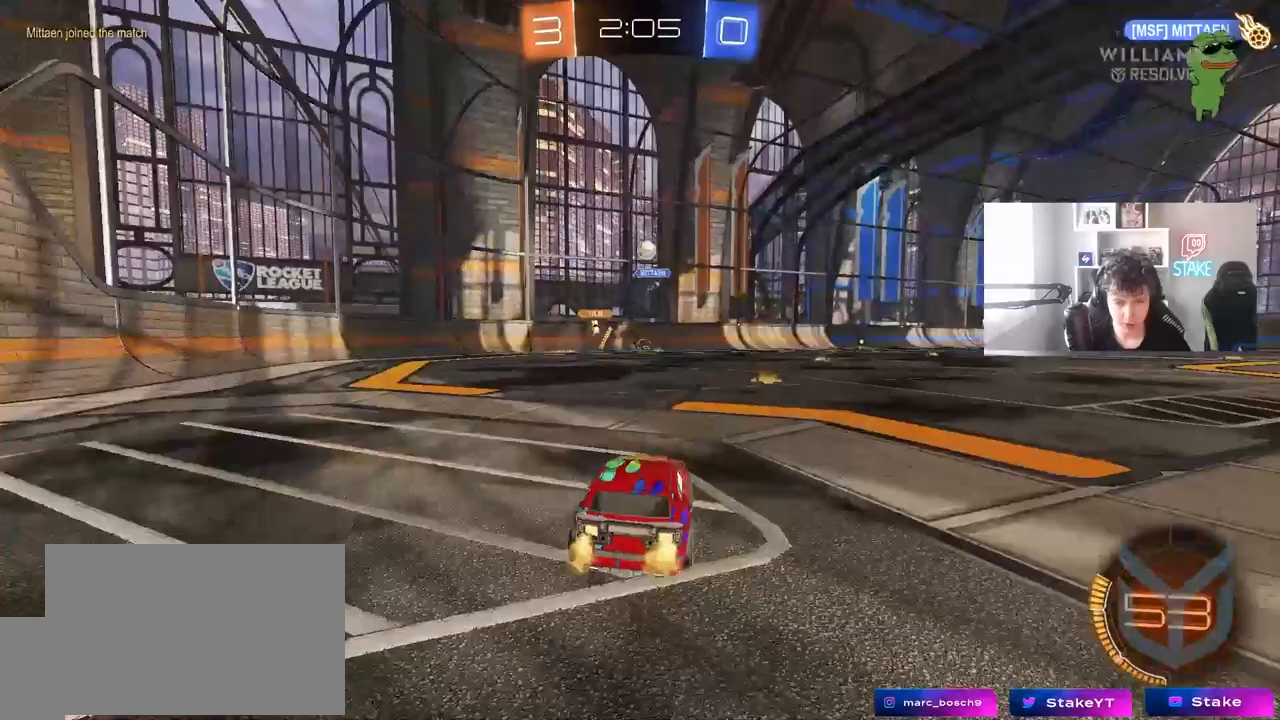
{"keys": ["w"], "mouse": [], "mouse_move": "still", "events": [[50, "d", "down"], [233, "d", "up"], [367, "a", "down"], [467, "a", "up"]]}
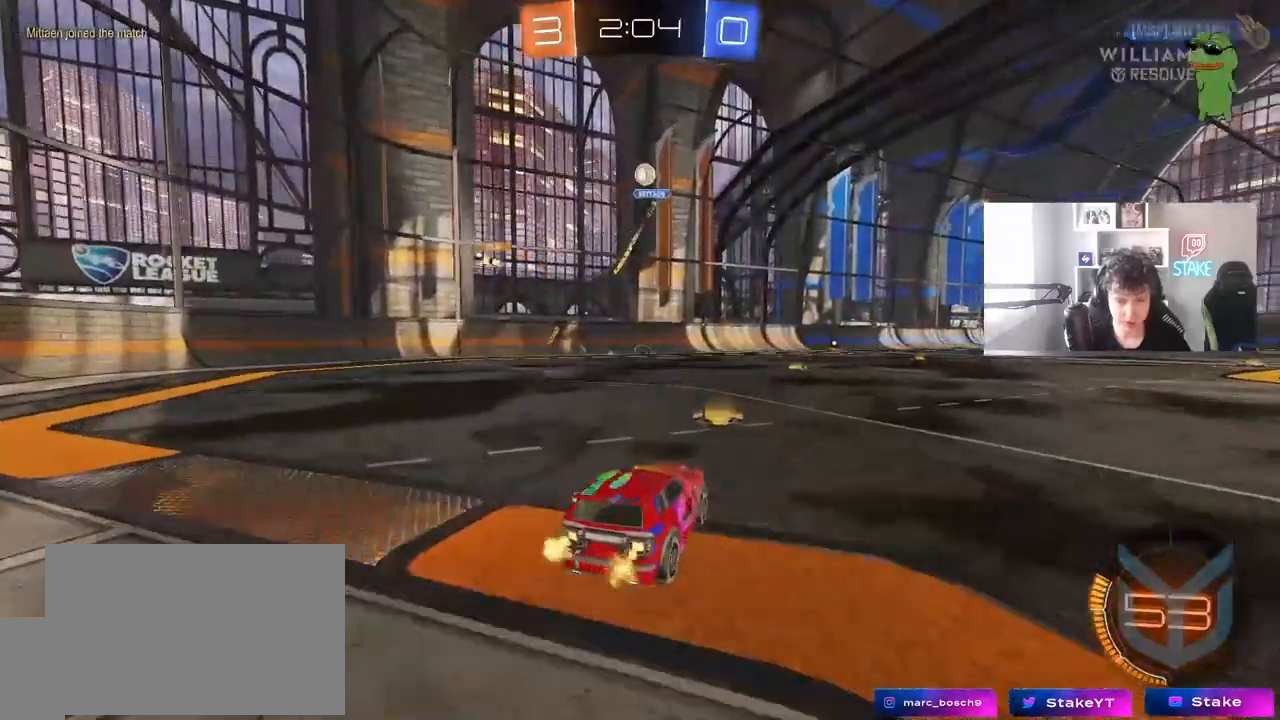
{"keys": [], "mouse": [], "mouse_move": "still", "events": [[100, "a", "down"], [150, "w", "up"], [250, "s", "down"], [383, "a", "up"], [383, "s", "up"]]}
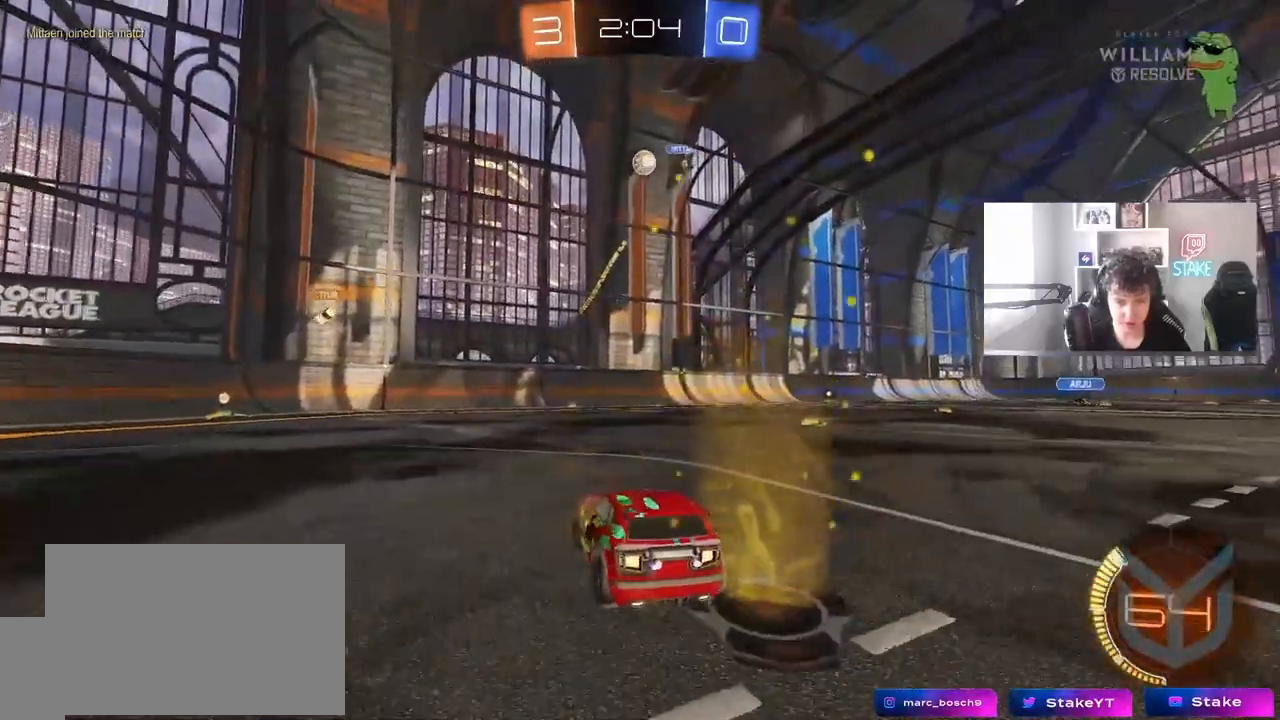
{"keys": ["d", "w"], "mouse": [], "mouse_move": "still", "events": [[33, "w", "down"], [167, "a", "down"], [450, "a", "up"], [500, "d", "down"]]}
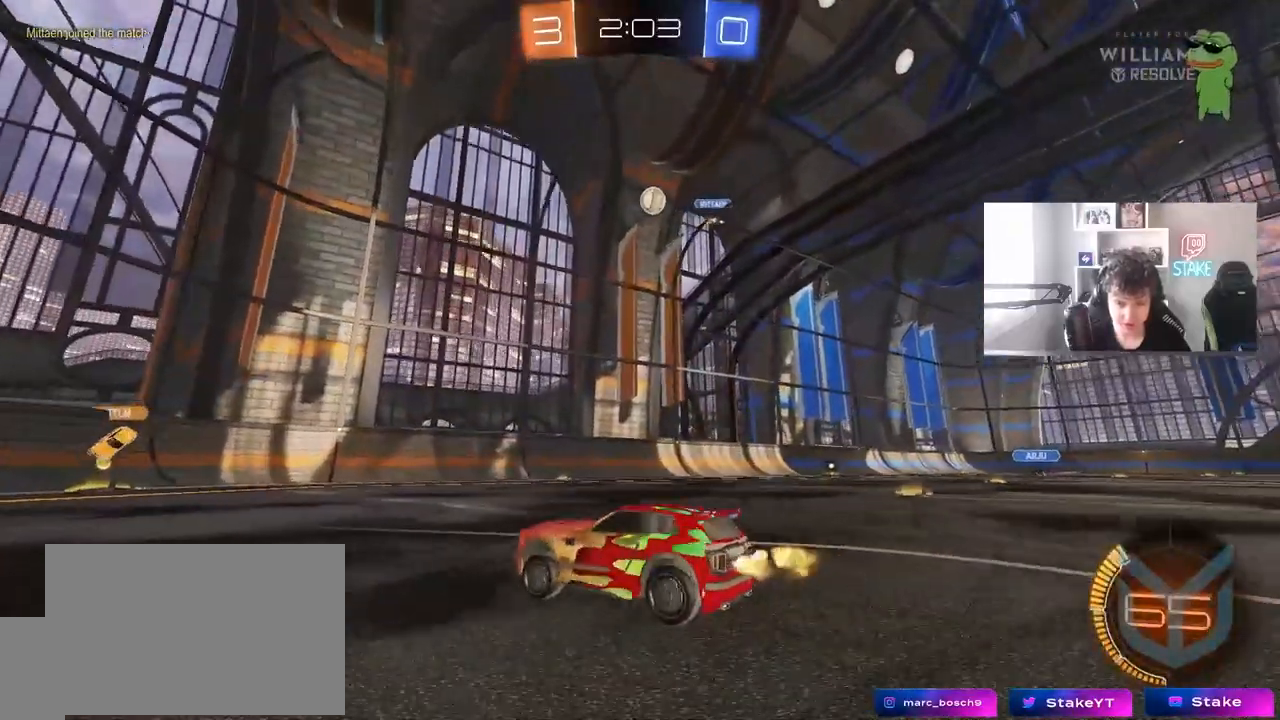
{"keys": ["a", "shift", "w"], "mouse": [], "mouse_move": "still", "events": [[183, "d", "up"], [233, "a", "down"], [333, "shift", "down"]]}
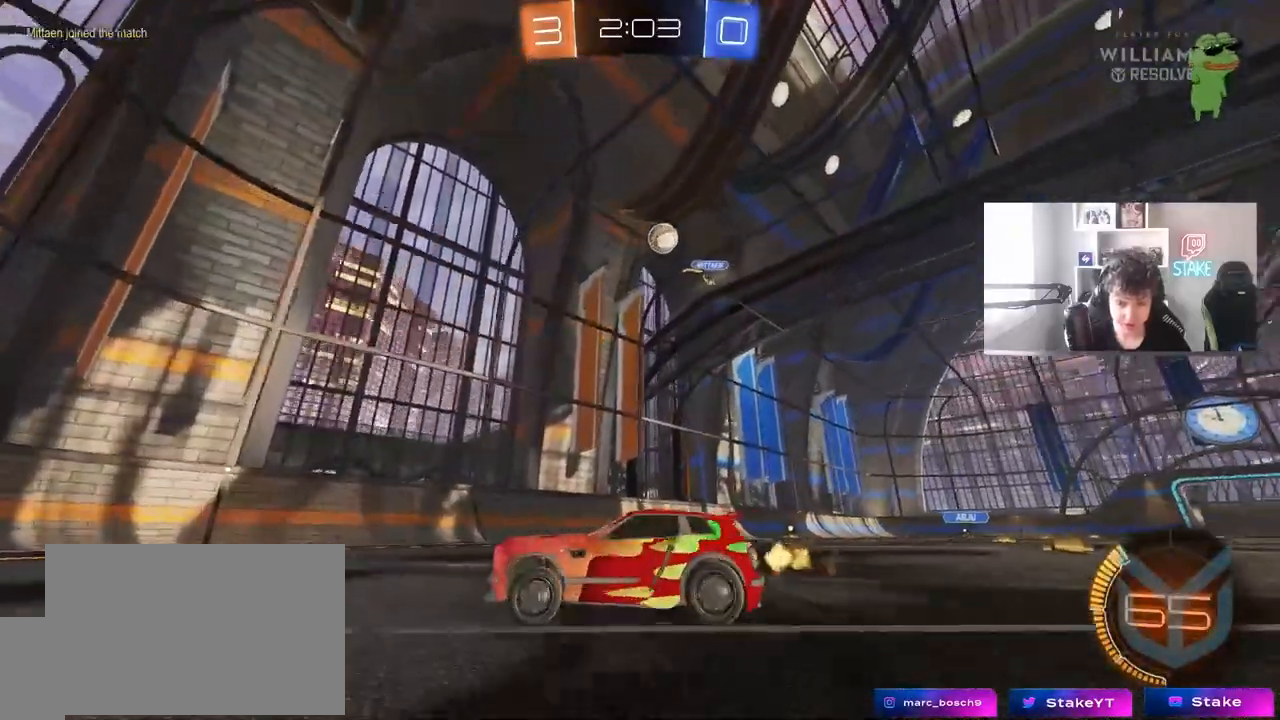
{"keys": ["a", "shift", "w"], "mouse": [], "mouse_move": "still", "events": [[17, "shift", "up"], [383, "shift", "down"]]}
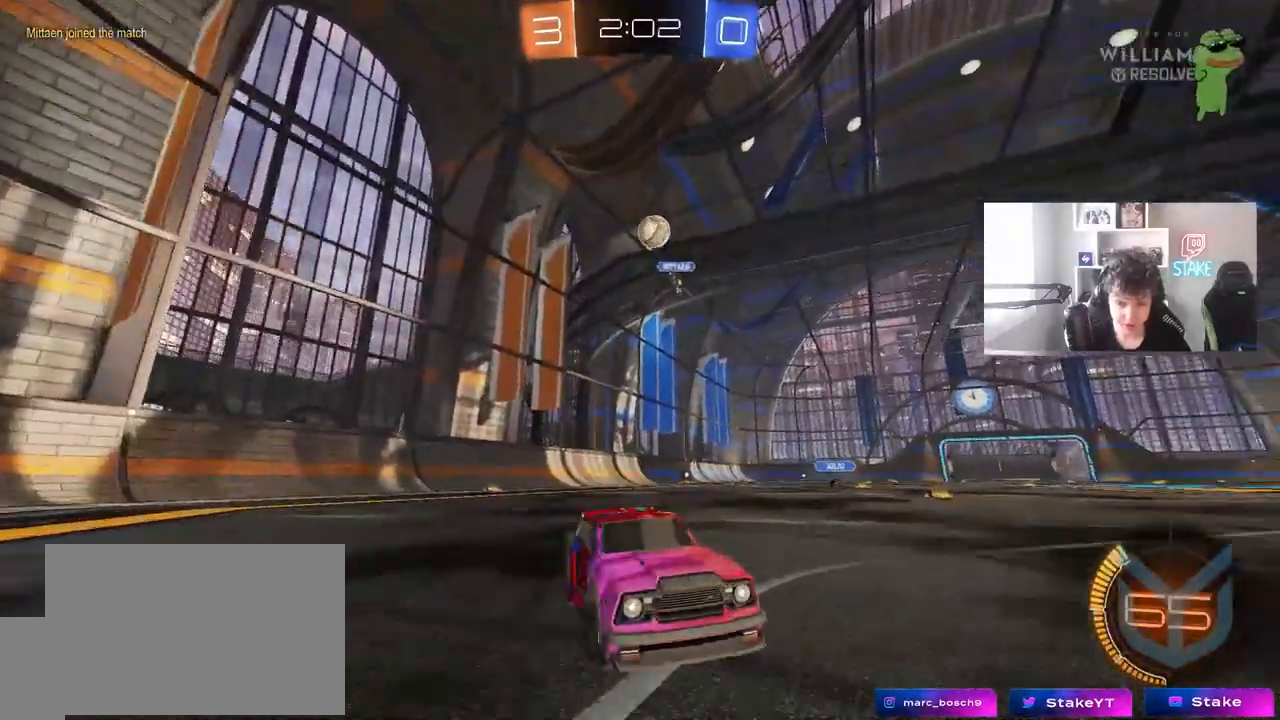
{"keys": ["d", "w"], "mouse": [], "mouse_move": "still", "events": [[217, "shift", "up"], [317, "shift", "down"], [367, "shift", "up"], [400, "a", "up"], [400, "d", "down"]]}
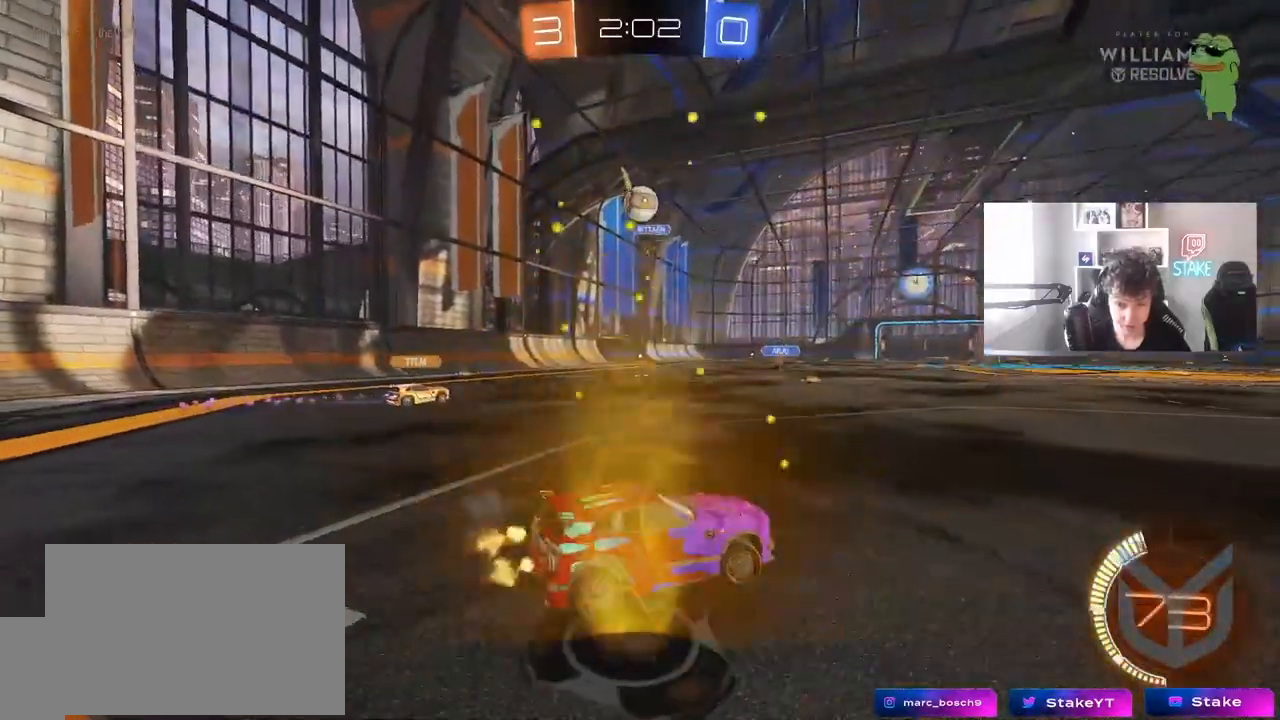
{"keys": ["w"], "mouse": [], "mouse_move": "still", "events": [[133, "d", "up"], [133, "w", "up"], [233, "s", "down"], [283, "s", "up"], [417, "d", "down"], [417, "w", "down"], [467, "d", "up"]]}
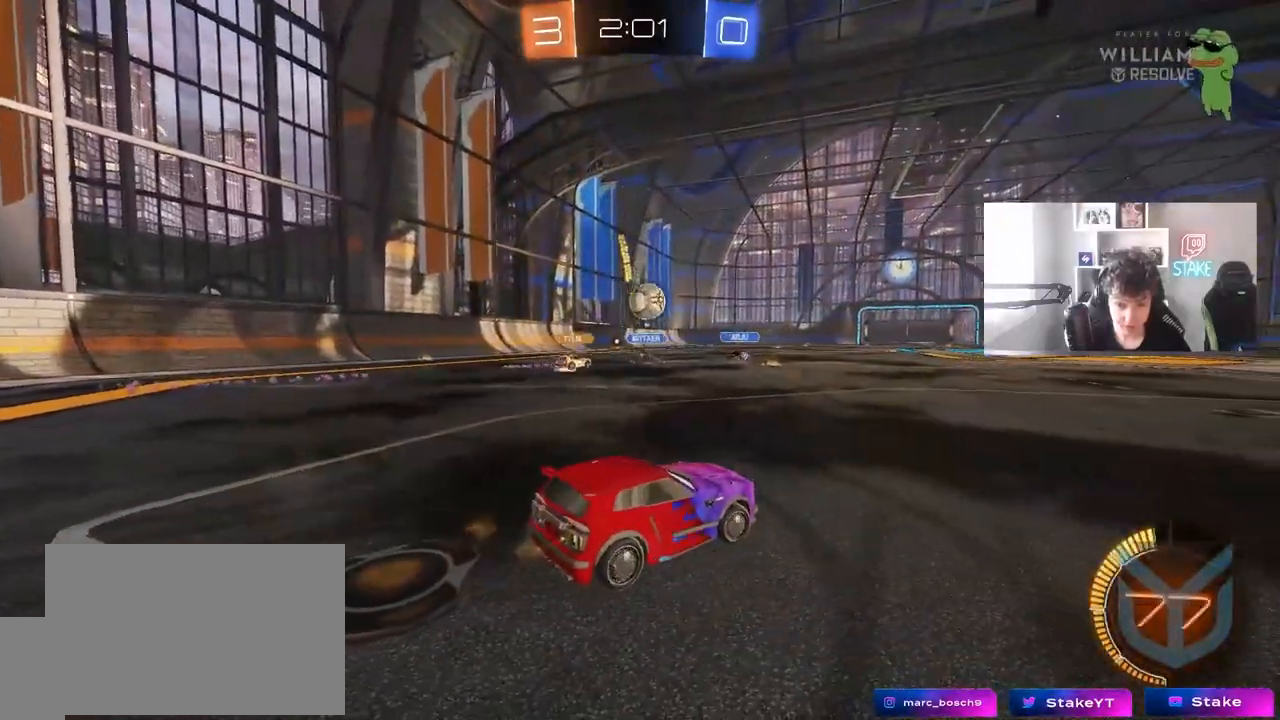
{"keys": ["w"], "mouse": [], "mouse_move": "still", "events": [[17, "a", "down"], [300, "a", "up"], [300, "d", "down"], [483, "d", "up"]]}
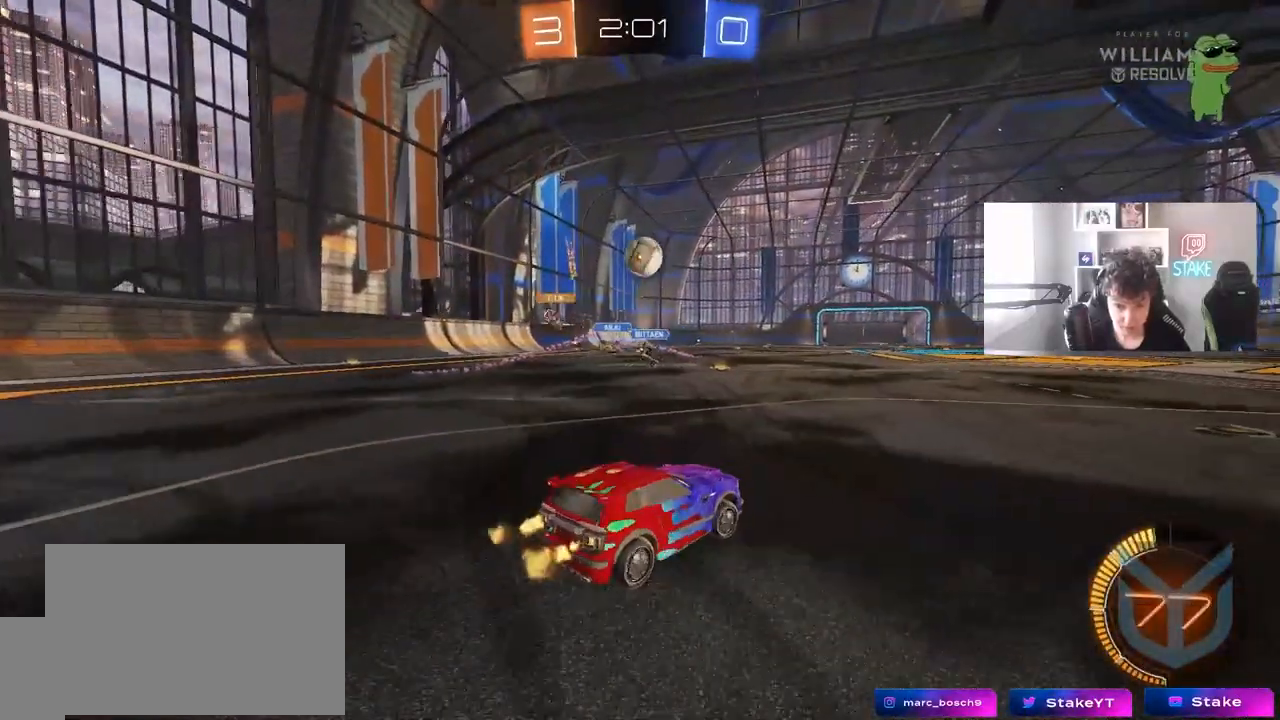
{"keys": [], "mouse": [], "mouse_move": "up", "events": [[33, "a", "down"], [117, "mouse_left", "down"], [267, "a", "up"], [267, "mouse_right", "down"], [267, "w", "up"], [367, "d", "down"], [367, "s", "down"], [450, "mouse_left", "up"], [500, "d", "up"], [500, "mouse_right", "up"], [500, "s", "up"]]}
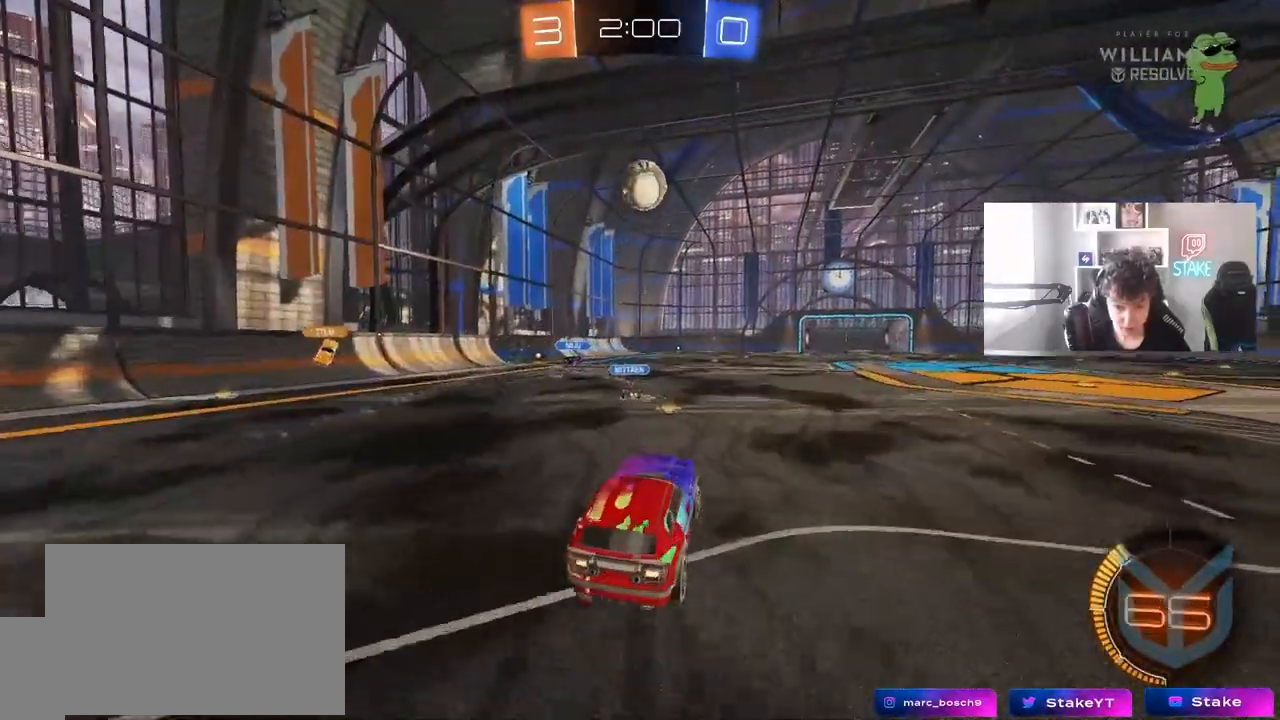
{"keys": ["a", "shift"], "mouse": [], "mouse_move": "still", "events": [[50, "mouse_right", "down"], [100, "mouse_left", "down"], [100, "s", "down"], [133, "d", "down"], [183, "shift", "down"], [233, "mouse_right", "up"], [283, "d", "up"], [283, "s", "up"], [333, "shift", "up"], [367, "a", "down"], [417, "mouse_left", "up"], [467, "shift", "down"]]}
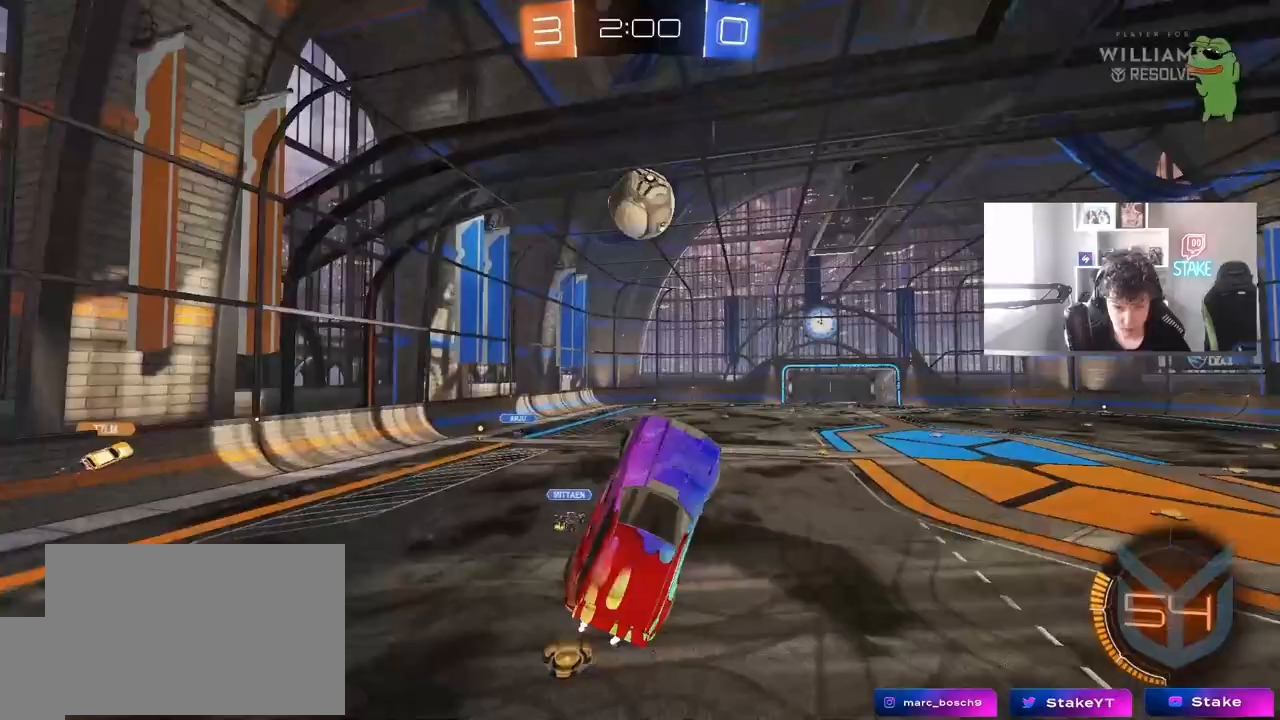
{"keys": ["a", "d", "w"], "mouse": ["left"], "mouse_move": "still", "events": [[67, "a", "up"], [67, "shift", "up"], [100, "mouse_left", "down"], [150, "a", "down"], [200, "mouse_left", "up"], [250, "mouse_left", "down"], [300, "a", "up"], [350, "d", "down"], [383, "w", "down"], [483, "a", "down"]]}
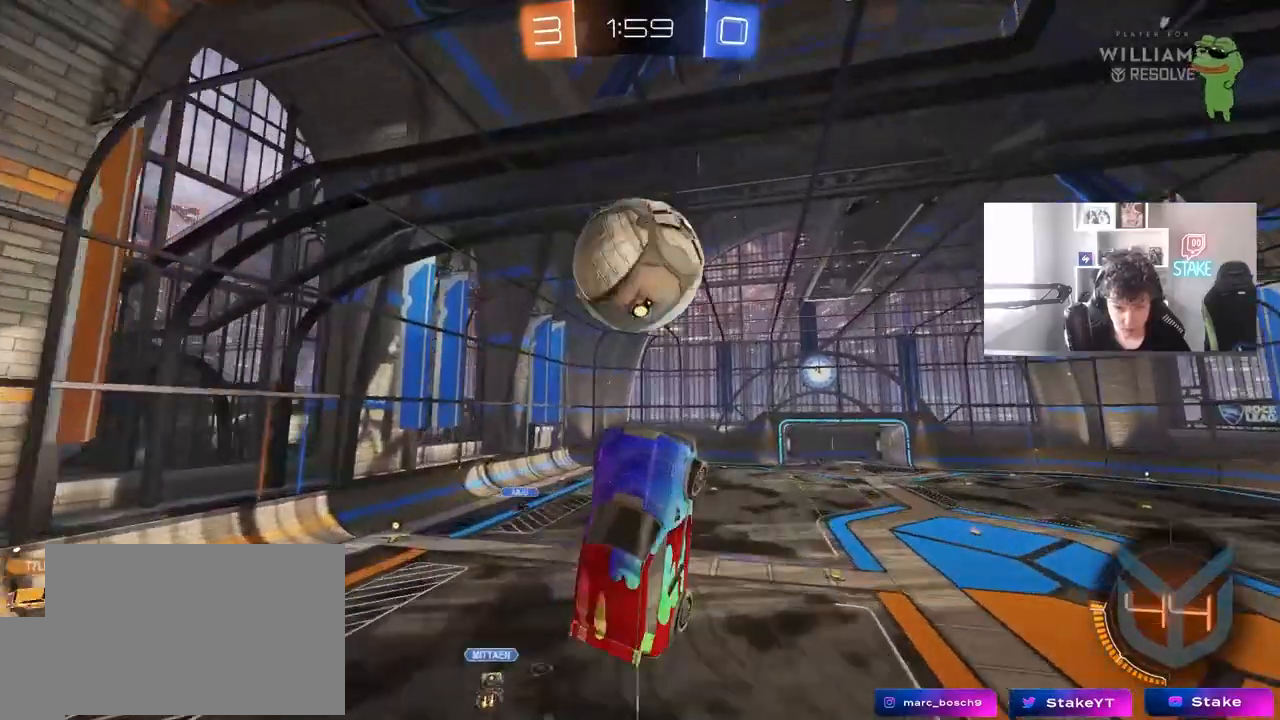
{"keys": ["a", "s"], "mouse": ["left"], "mouse_move": "still", "events": [[33, "d", "up"], [33, "mouse_left", "up"], [33, "shift", "down"], [33, "w", "up"], [167, "mouse_left", "down"], [267, "s", "down"], [400, "s", "up"], [450, "s", "down"], [500, "shift", "up"]]}
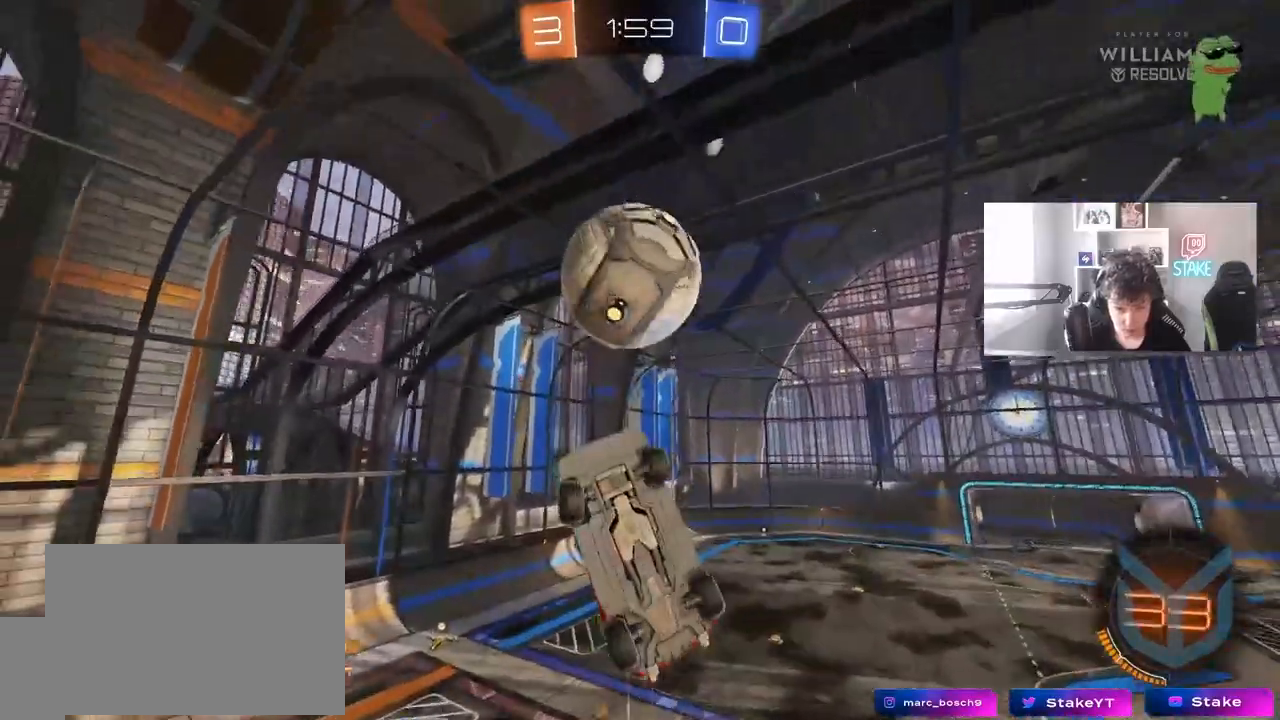
{"keys": ["a", "shift"], "mouse": ["left"], "mouse_move": "still", "events": [[50, "a", "up"], [50, "d", "down"], [50, "mouse_left", "up"], [133, "s", "up"], [233, "a", "down"], [233, "d", "up"], [233, "mouse_left", "down"], [233, "shift", "down"], [333, "w", "down"], [367, "w", "up"]]}
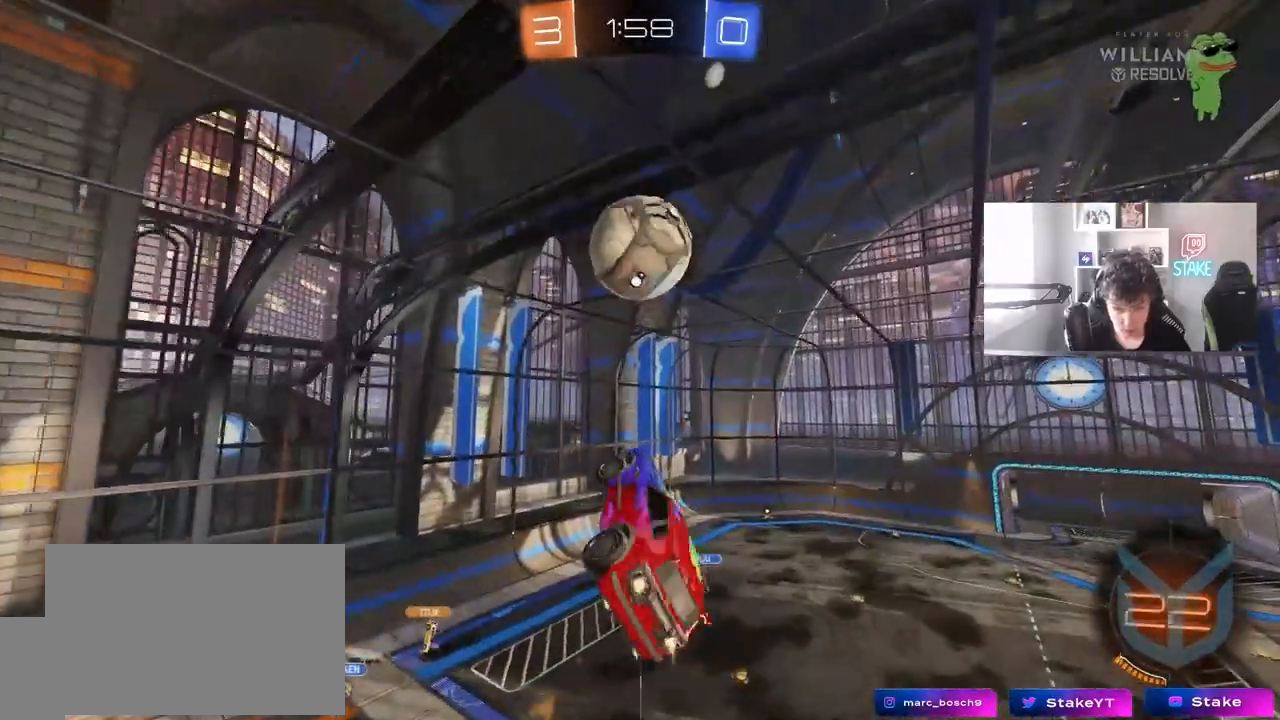
{"keys": [], "mouse": [], "mouse_move": "still", "events": [[67, "shift", "up"], [200, "a", "up"], [483, "mouse_left", "up"]]}
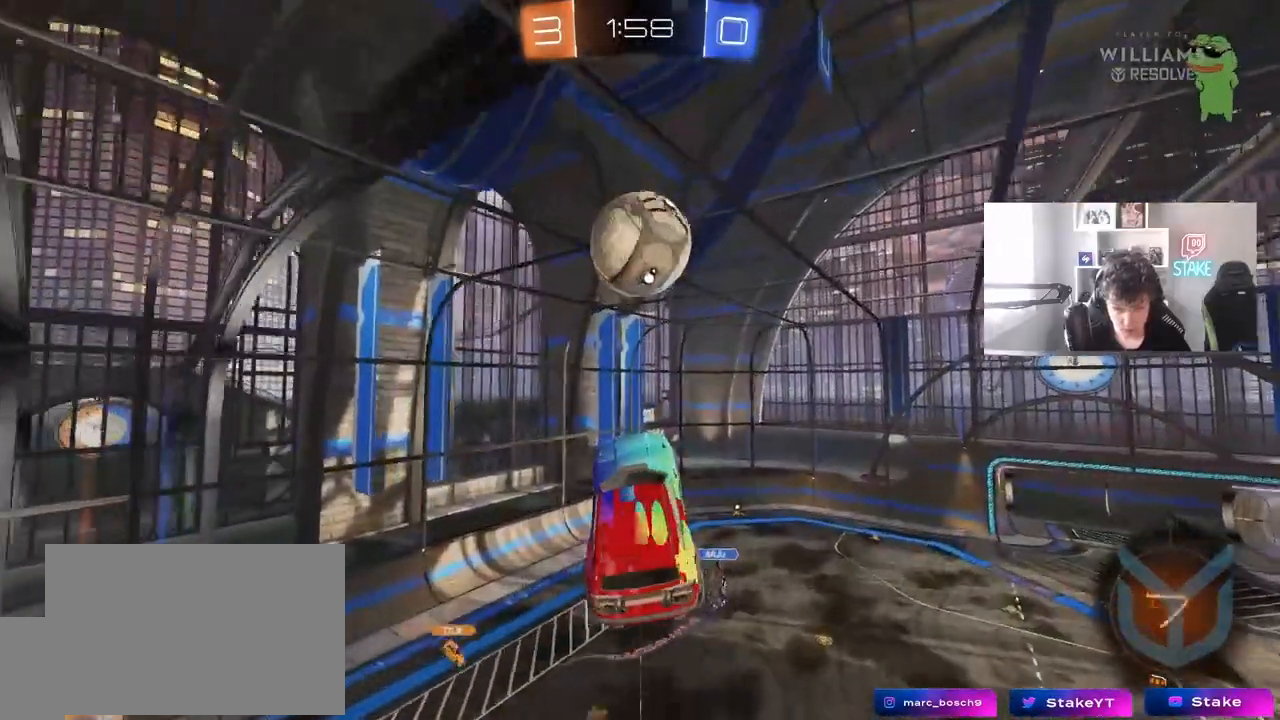
{"keys": ["a", "s"], "mouse": [], "mouse_move": "still", "events": [[83, "mouse_left", "down"], [83, "s", "down"], [167, "s", "up"], [267, "a", "down"], [267, "mouse_left", "up"], [267, "shift", "down"], [400, "s", "down"], [500, "shift", "up"]]}
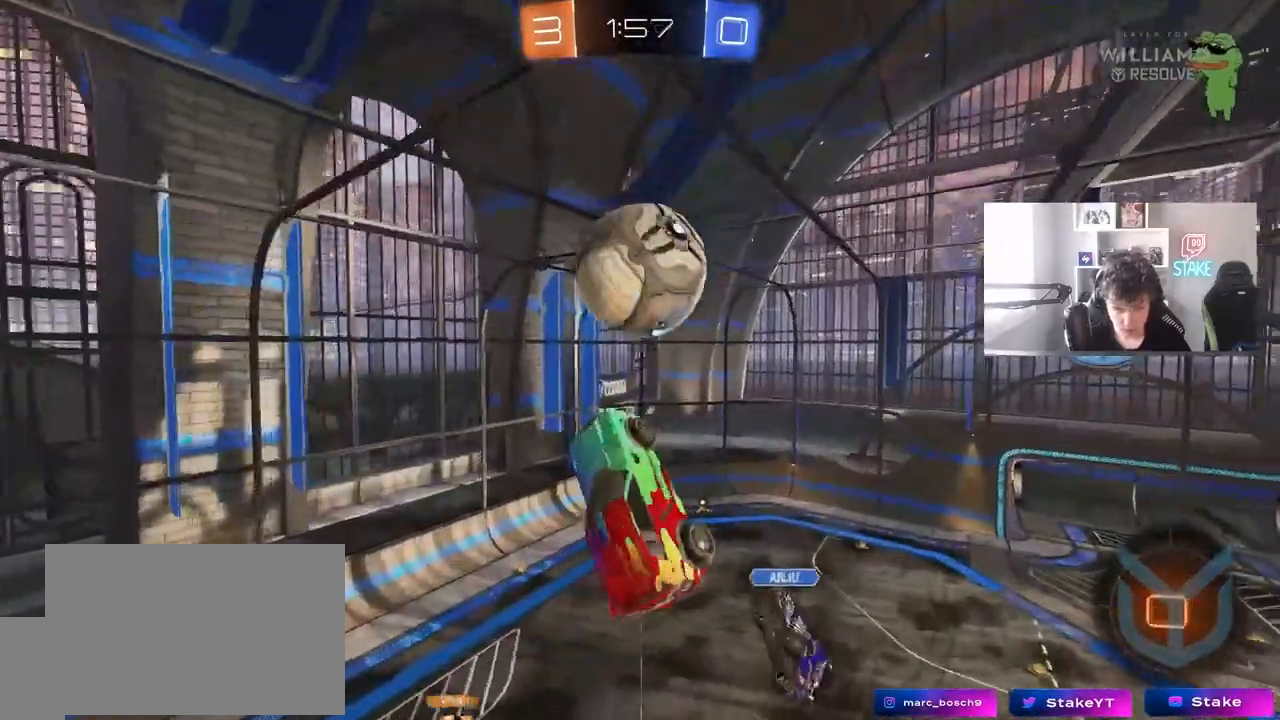
{"keys": ["d"], "mouse": [], "mouse_move": "still", "events": [[50, "a", "up"], [50, "s", "up"], [100, "d", "down"], [333, "shift", "down"], [367, "shift", "up"]]}
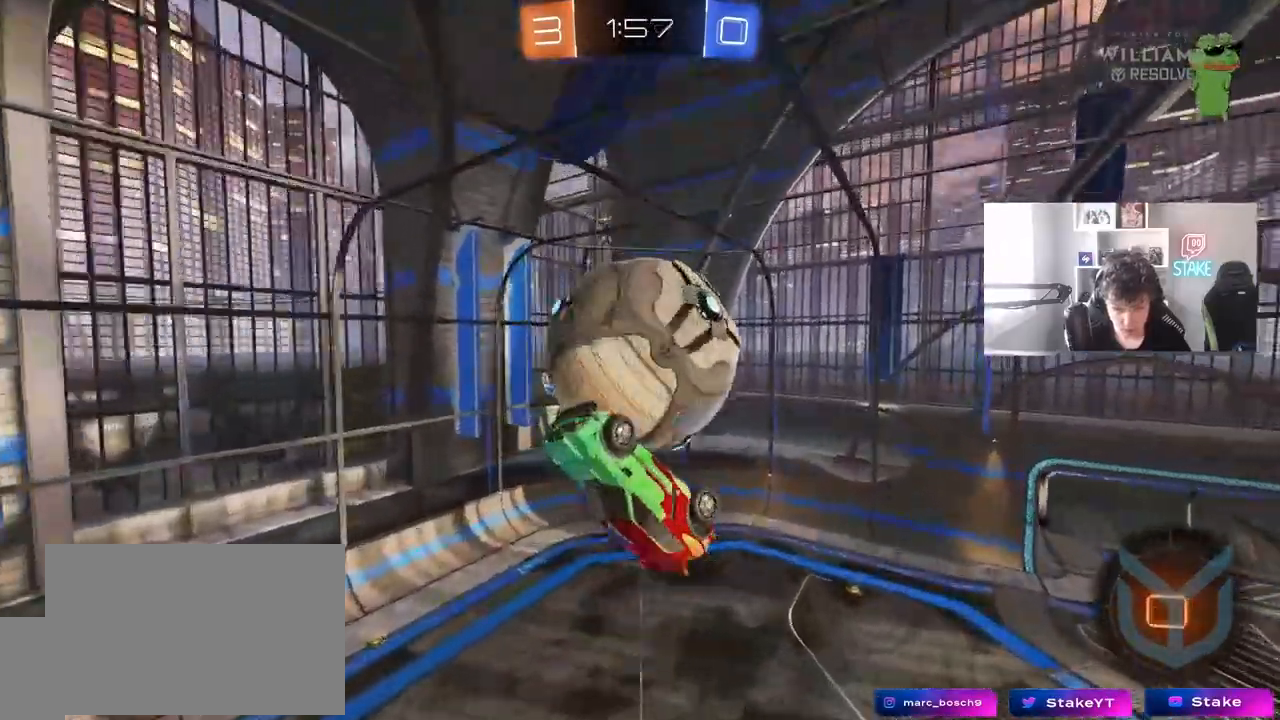
{"keys": [], "mouse": [], "mouse_move": "still", "events": [[17, "shift", "down"], [200, "w", "down"], [433, "shift", "up"], [483, "d", "up"], [483, "w", "up"]]}
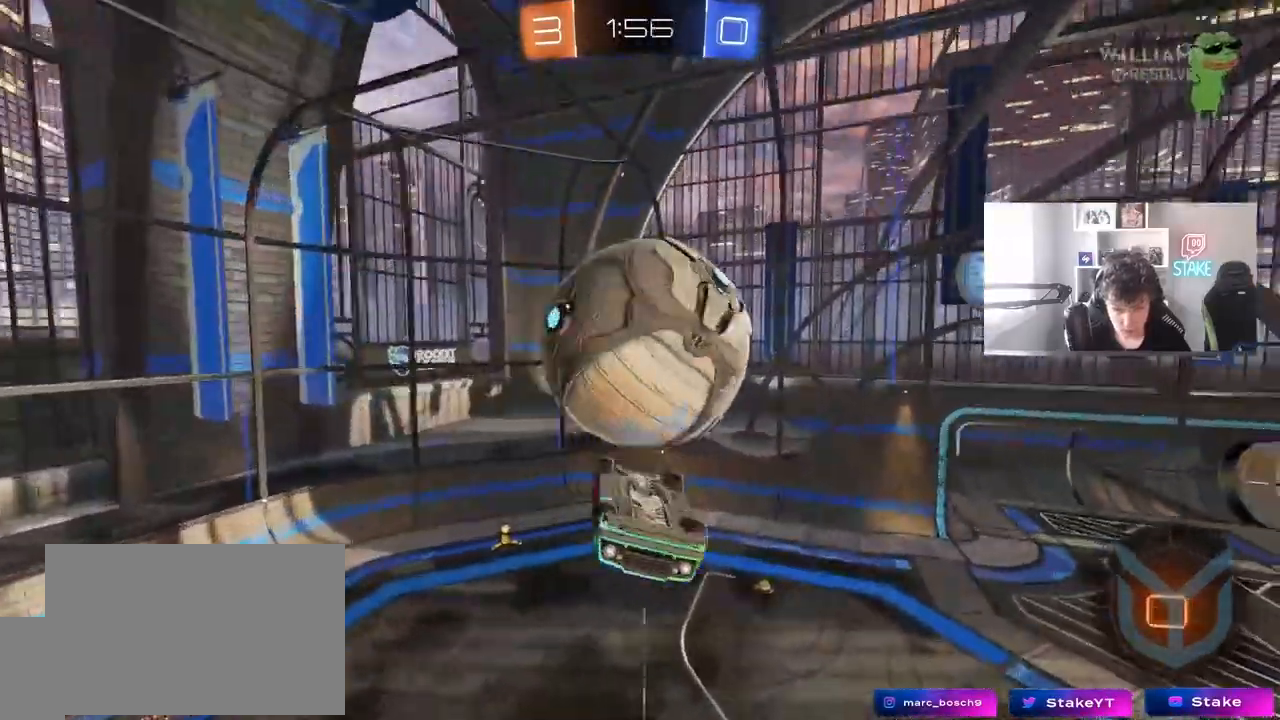
{"keys": ["d", "s", "shift"], "mouse": [], "mouse_move": "still", "events": [[83, "space", "down"], [267, "s", "down"], [267, "space", "up"], [317, "d", "down"], [350, "shift", "down"]]}
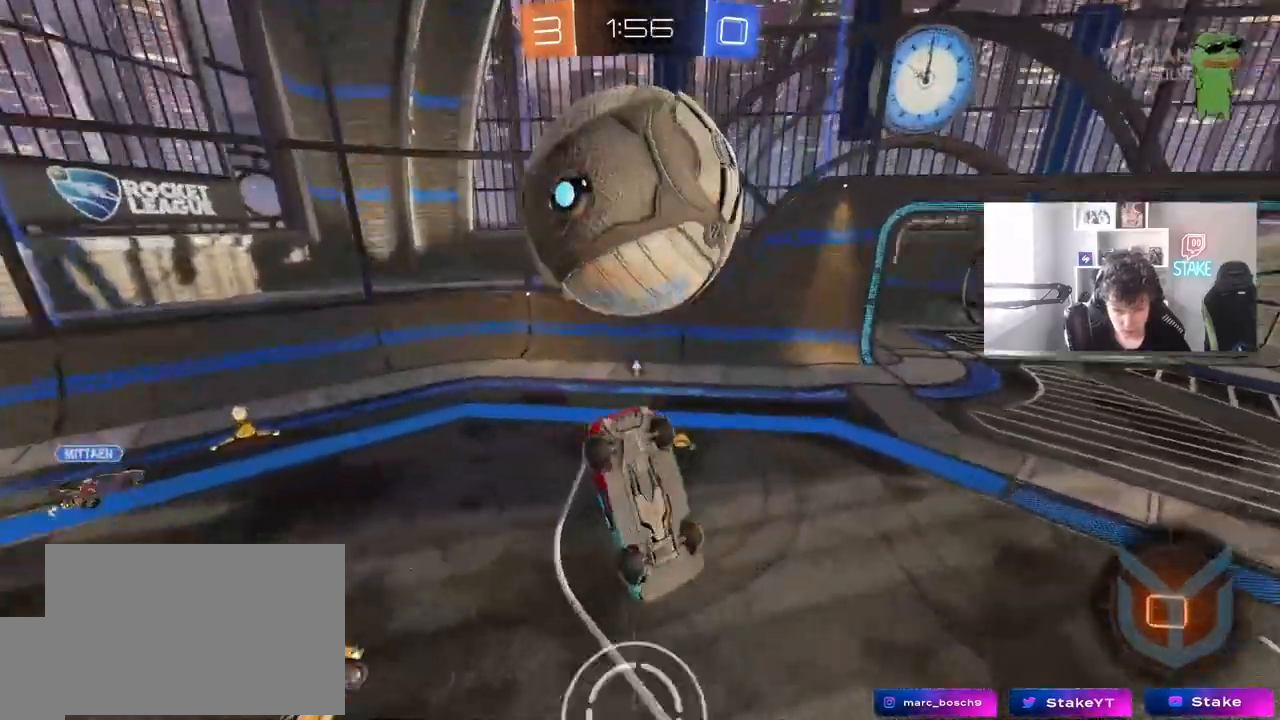
{"keys": ["d", "shift", "space", "w"], "mouse": [], "mouse_move": "still", "events": [[100, "a", "down"], [100, "d", "up"], [133, "shift", "up"], [183, "s", "up"], [233, "a", "up"], [233, "d", "down"], [367, "space", "down"], [417, "shift", "down"], [417, "w", "down"]]}
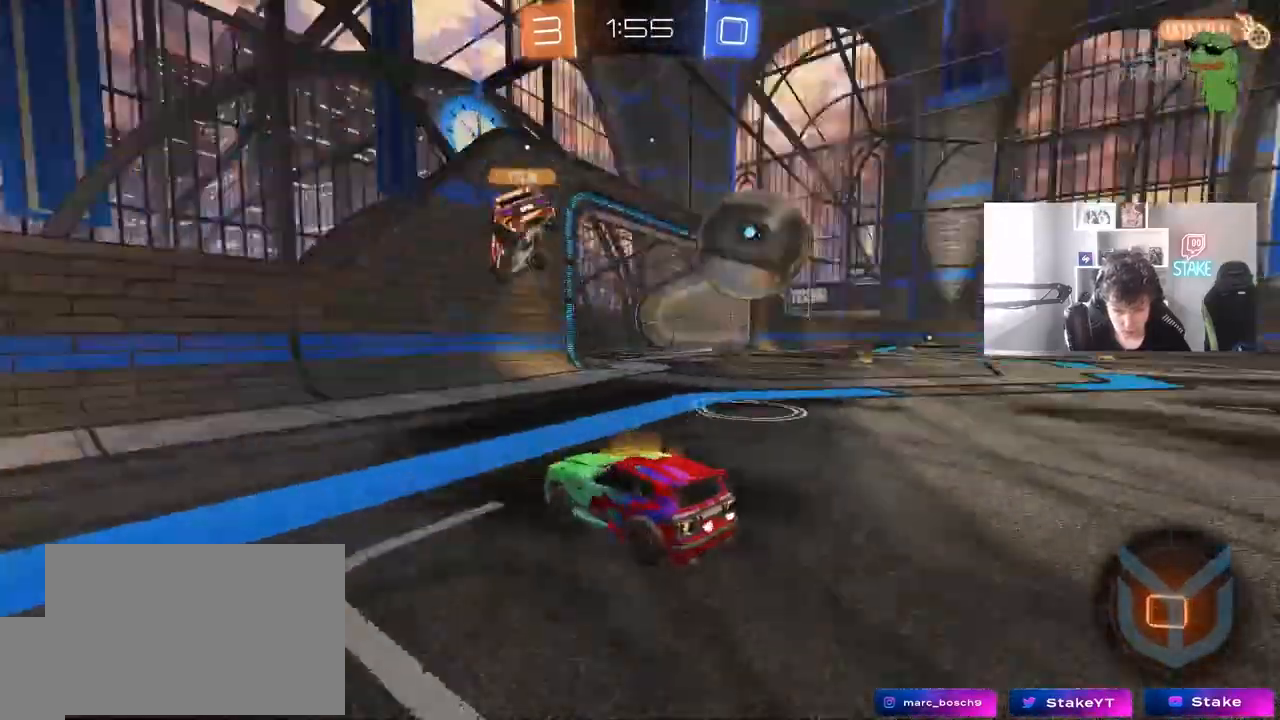
{"keys": ["d", "w"], "mouse": ["left"], "mouse_move": "still", "events": [[17, "space", "up"], [67, "shift", "up"], [150, "d", "up"], [200, "d", "down"], [483, "mouse_left", "down"]]}
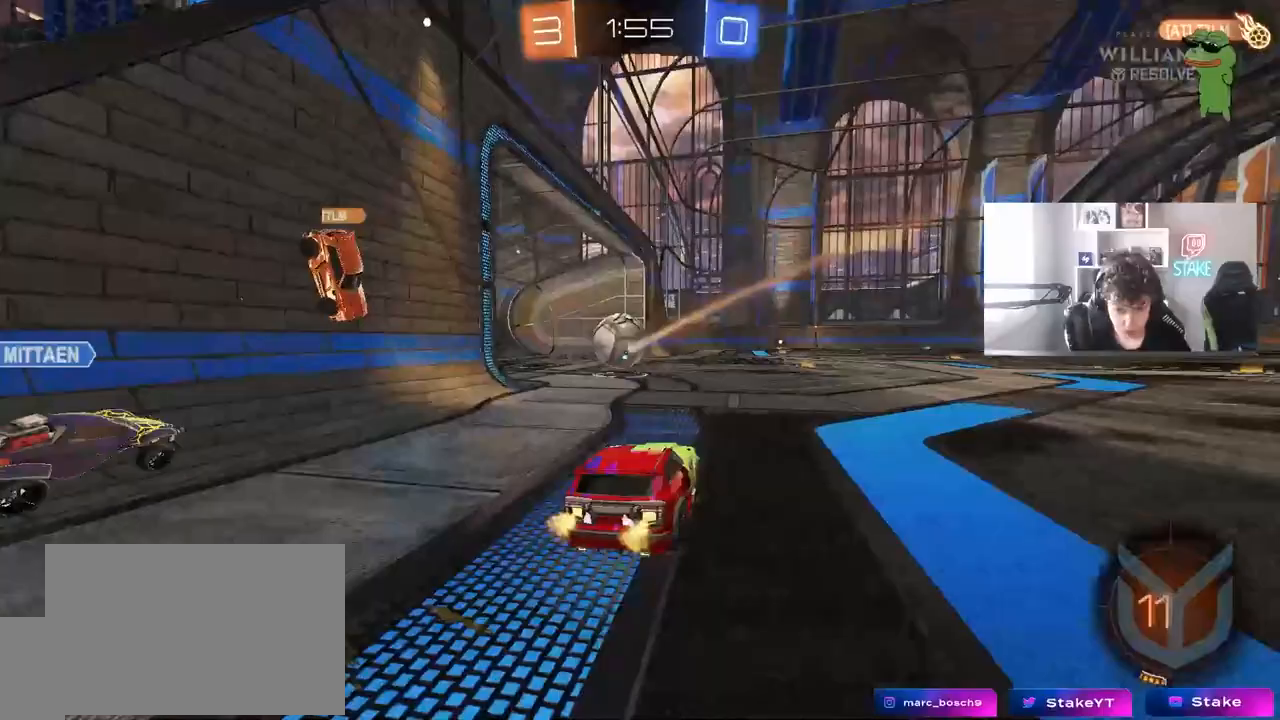
{"keys": ["d", "s", "shift"], "mouse": ["left"], "mouse_move": "still", "events": [[83, "mouse_right", "down"], [117, "shift", "down"], [167, "mouse_right", "up"], [217, "mouse_right", "down"], [317, "s", "down"], [317, "w", "up"], [483, "mouse_right", "up"]]}
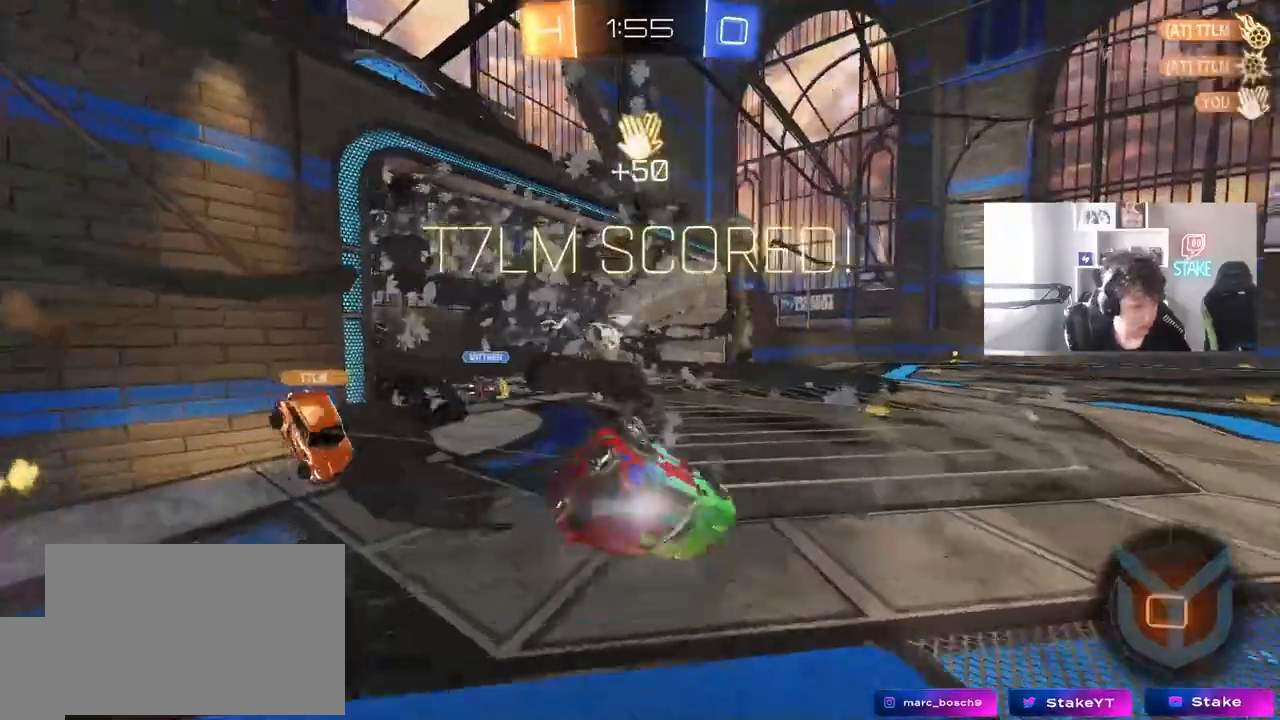
{"keys": [], "mouse": [], "mouse_move": "right", "events": [[100, "mouse_left", "up"], [100, "s", "up"], [467, "d", "up"], [467, "shift", "up"]]}
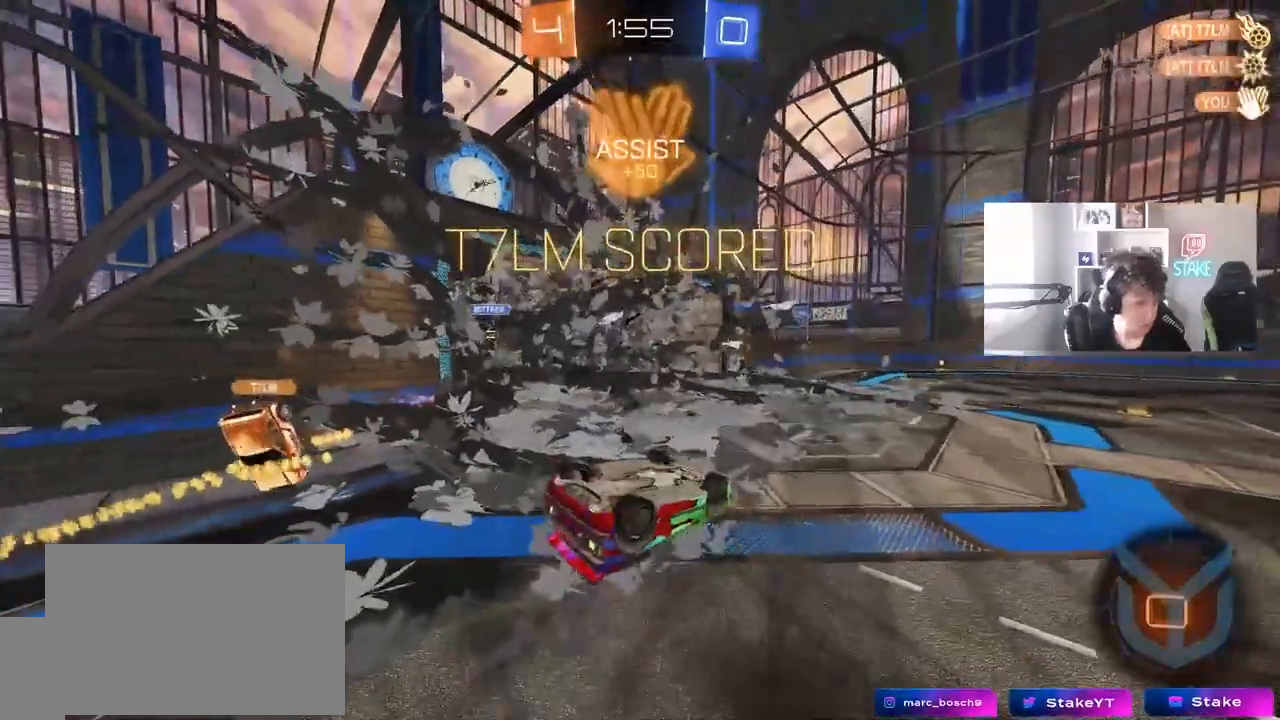
{"keys": [], "mouse": [], "mouse_move": "still", "events": []}